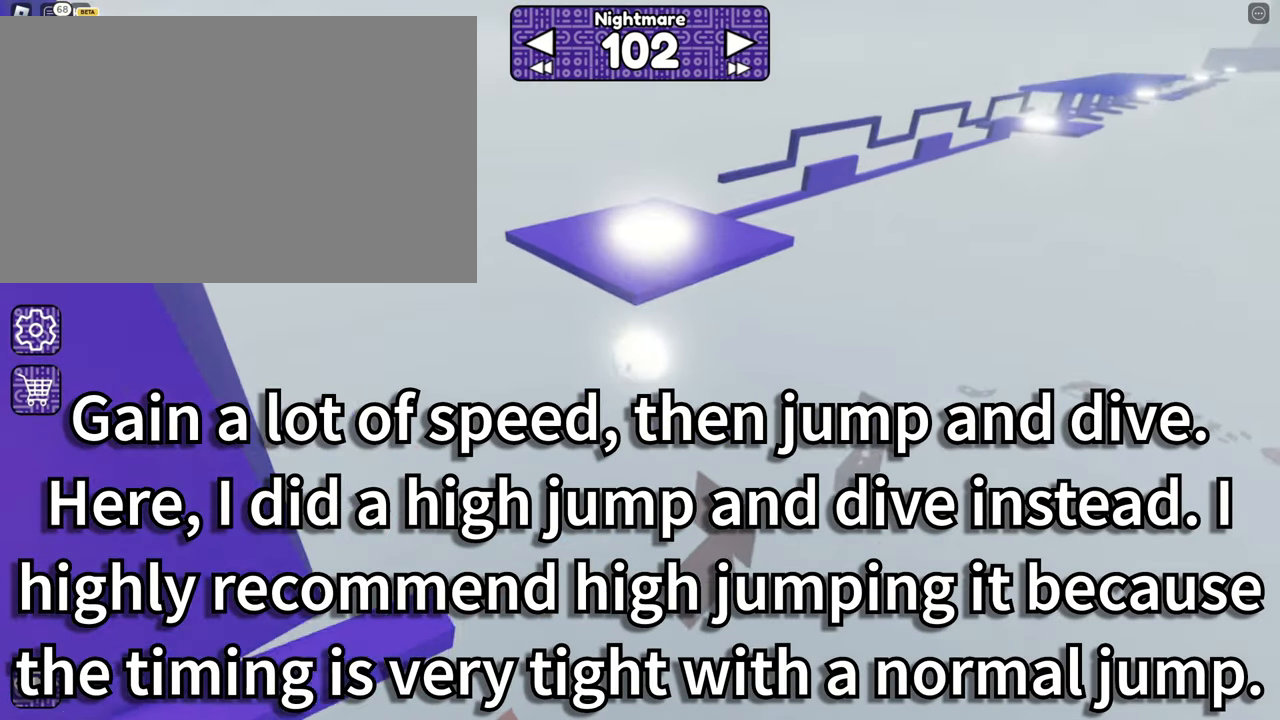
Gameplay with keyboard and mouse; each line is a JSON object with the keys and mouse buttons held at the frame after it. "events" lists presses ("down") and releases ("up") of "1", "2", "3", "4", "5", "a", "alt", "b", "c", "ctrl", "d", "e", "f", "g", "q", "r", "s", "shift", "space", "t", "tab", "tilde", "v", "w", "x", "z", "mouse_left", "mouse_right" and "mouse_mb5" between this image and that frame as [ms after this image, input, new state], when the widget could be followed in between. "mouse_left", "mouse_right", "mouse_mb5" = the "left", "right", "mb5" buttons of the "mouse" list. No other keys are recorded. Mouse movement is not recorded. Not read: mouse_mb4 mouse_wheel.
{"keys": [], "mouse": ["right"], "events": [[16, "space", "up"], [300, "a", "down"], [300, "w", "up"], [483, "a", "up"]]}
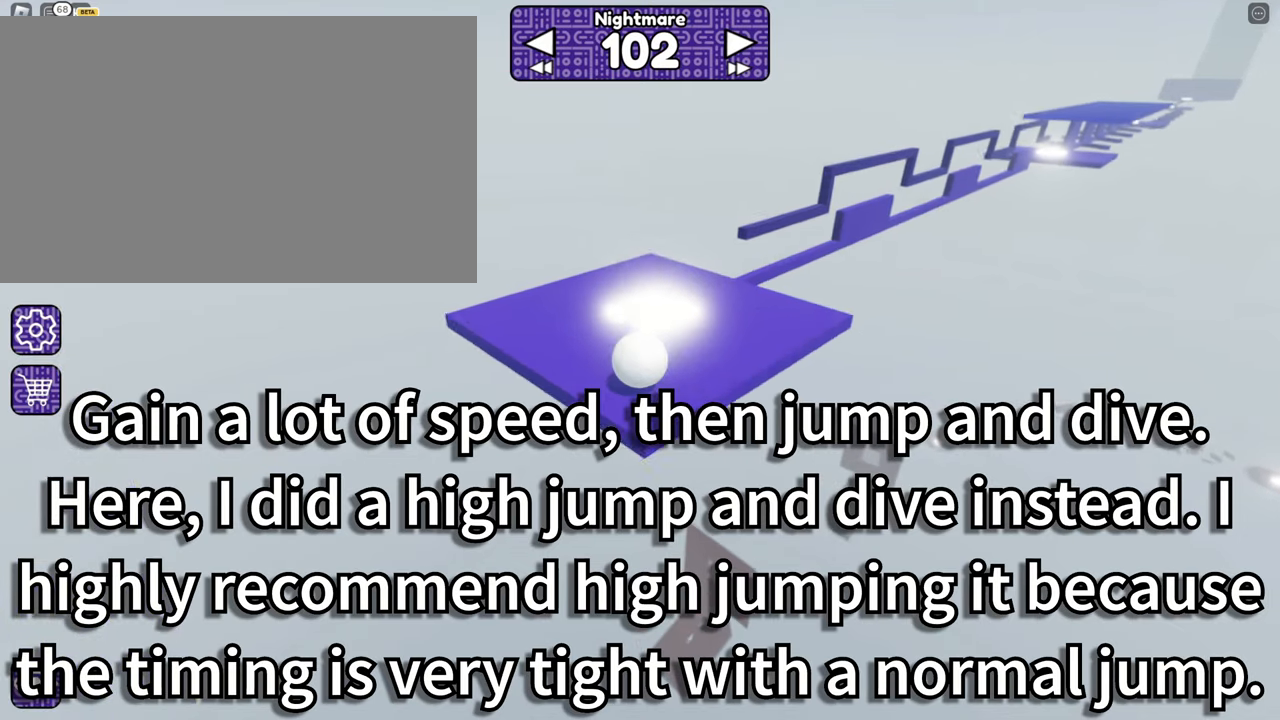
{"keys": ["a", "s"], "mouse": ["right"], "events": [[33, "d", "down"], [33, "s", "down"], [317, "d", "up"], [417, "a", "down"]]}
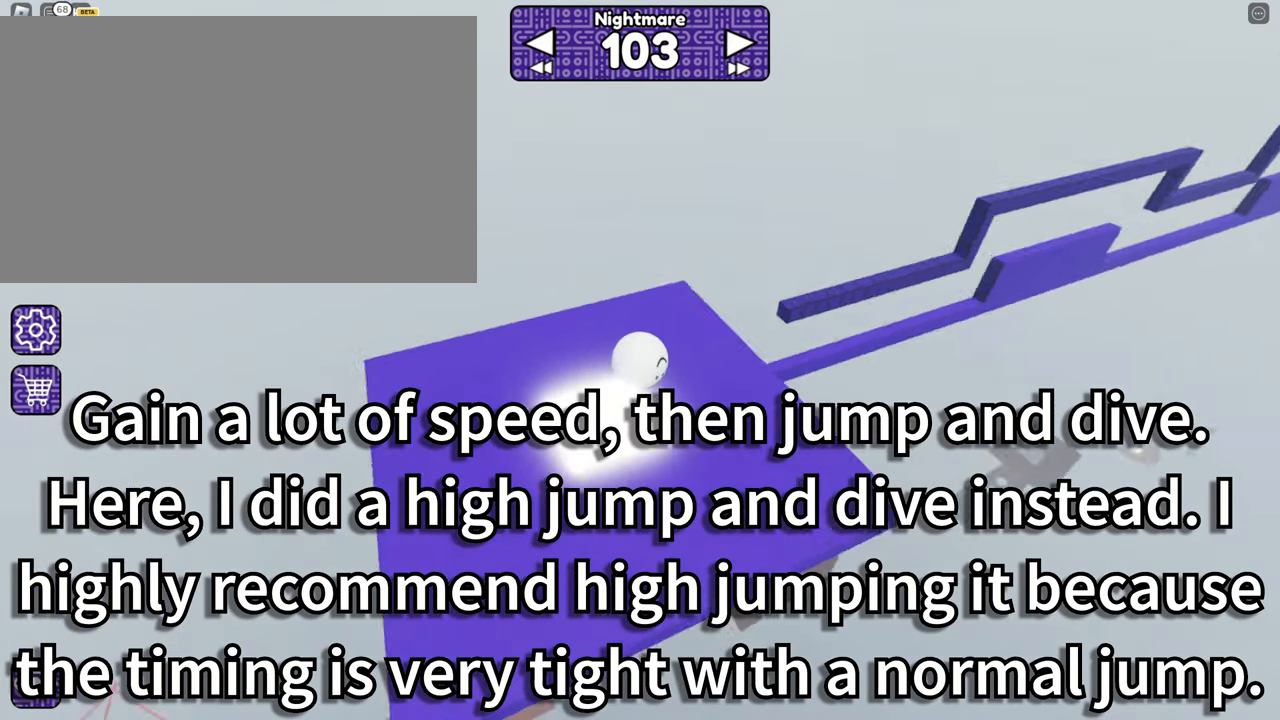
{"keys": ["a", "s"], "mouse": ["right"], "events": [[300, "space", "down"], [433, "space", "up"]]}
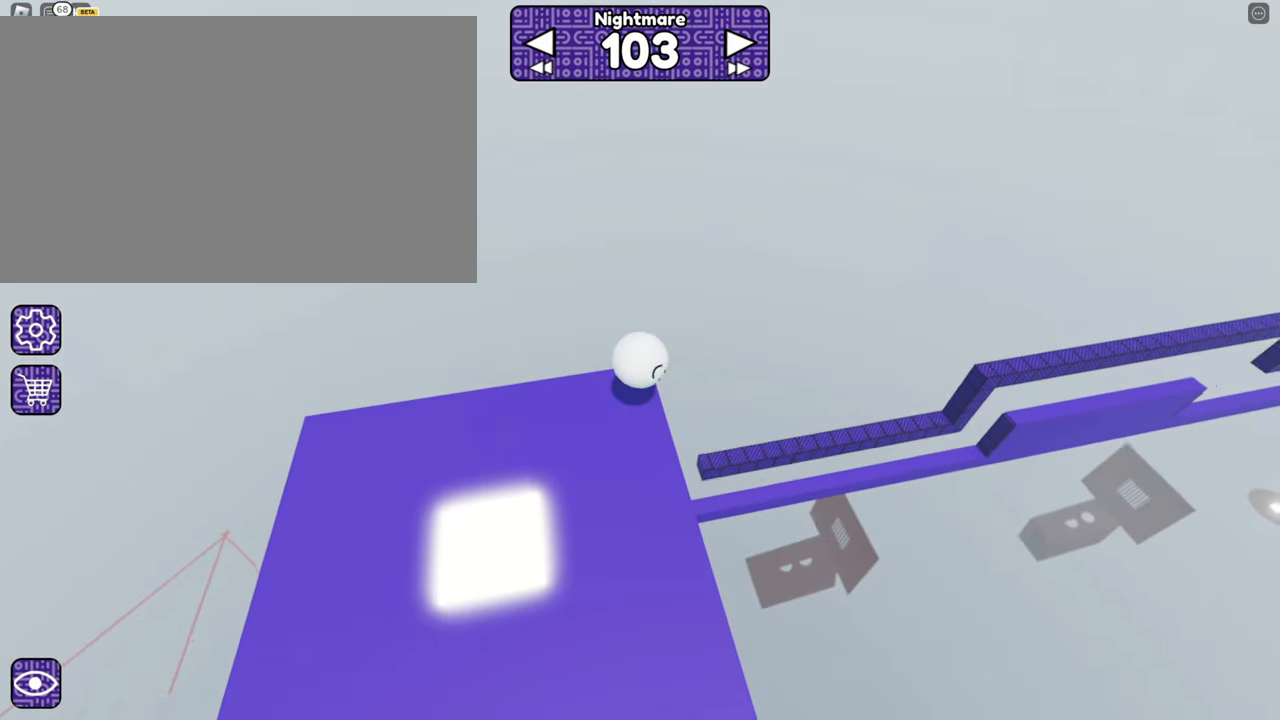
{"keys": ["s"], "mouse": ["right"], "events": [[500, "a", "up"]]}
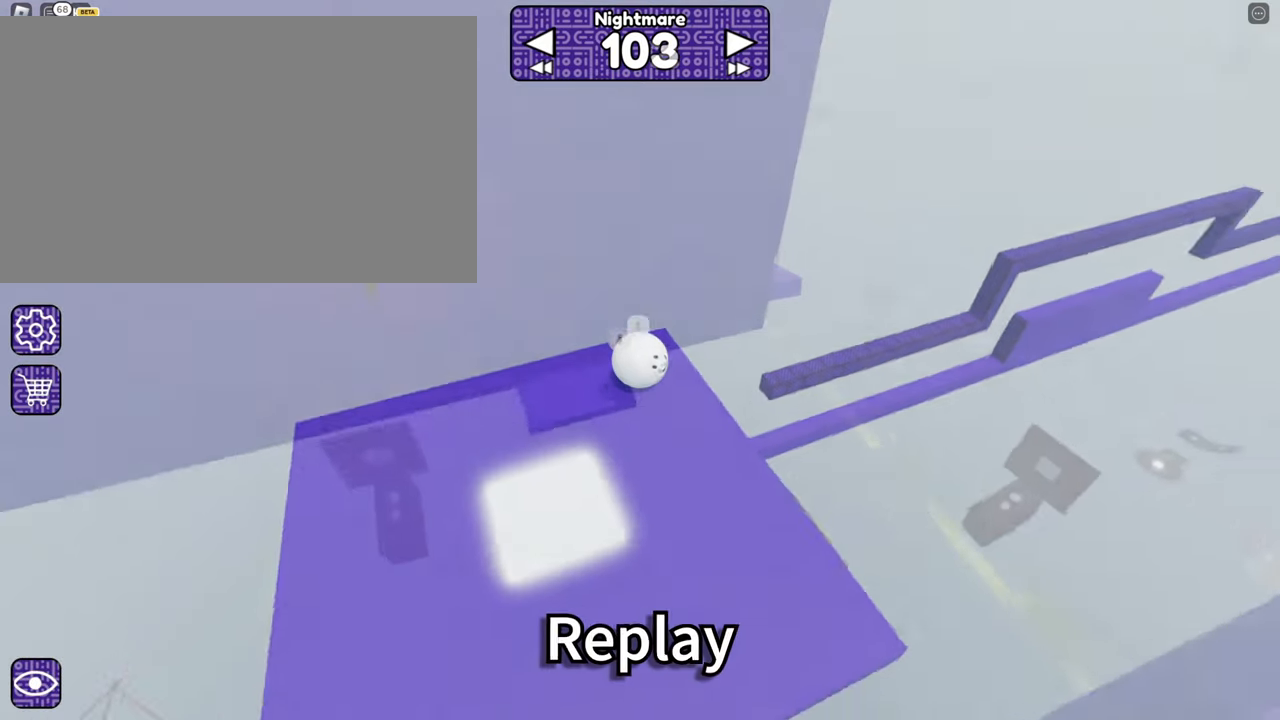
{"keys": [], "mouse": ["right"], "events": [[67, "s", "up"], [267, "d", "down"], [283, "a", "down"], [300, "a", "up"], [383, "d", "up"]]}
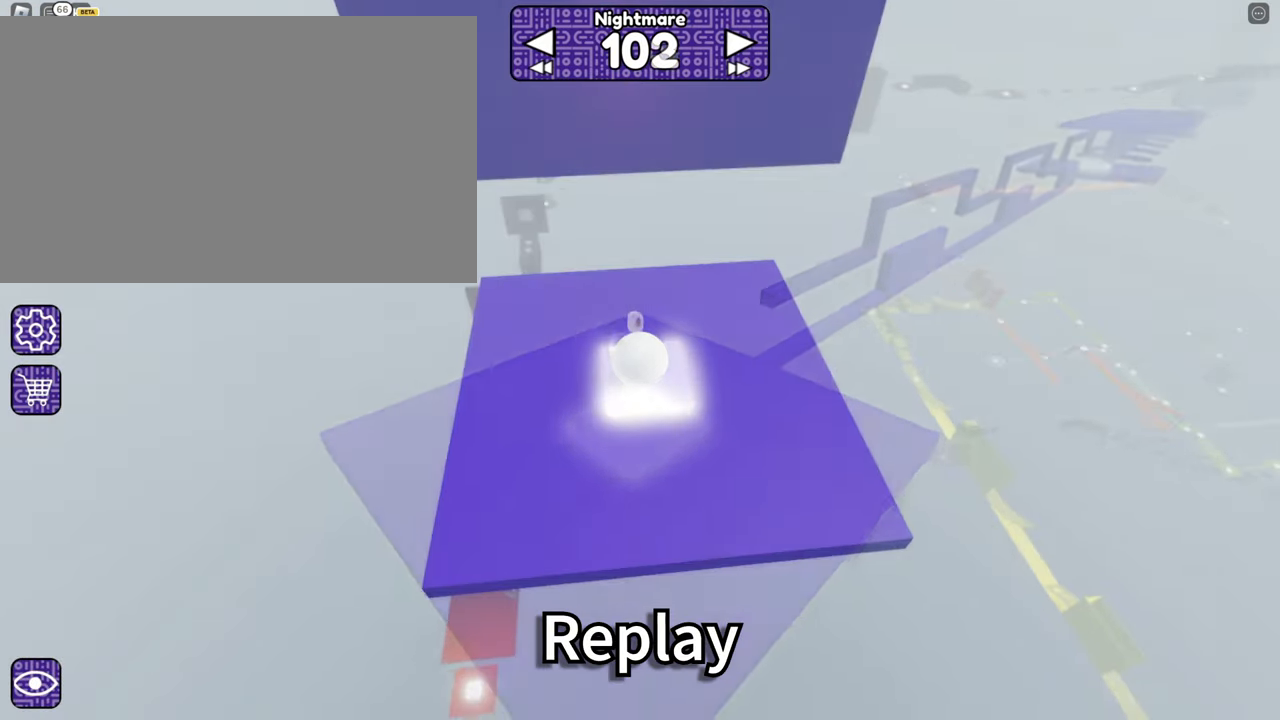
{"keys": ["a"], "mouse": ["right"], "events": [[283, "a", "down"]]}
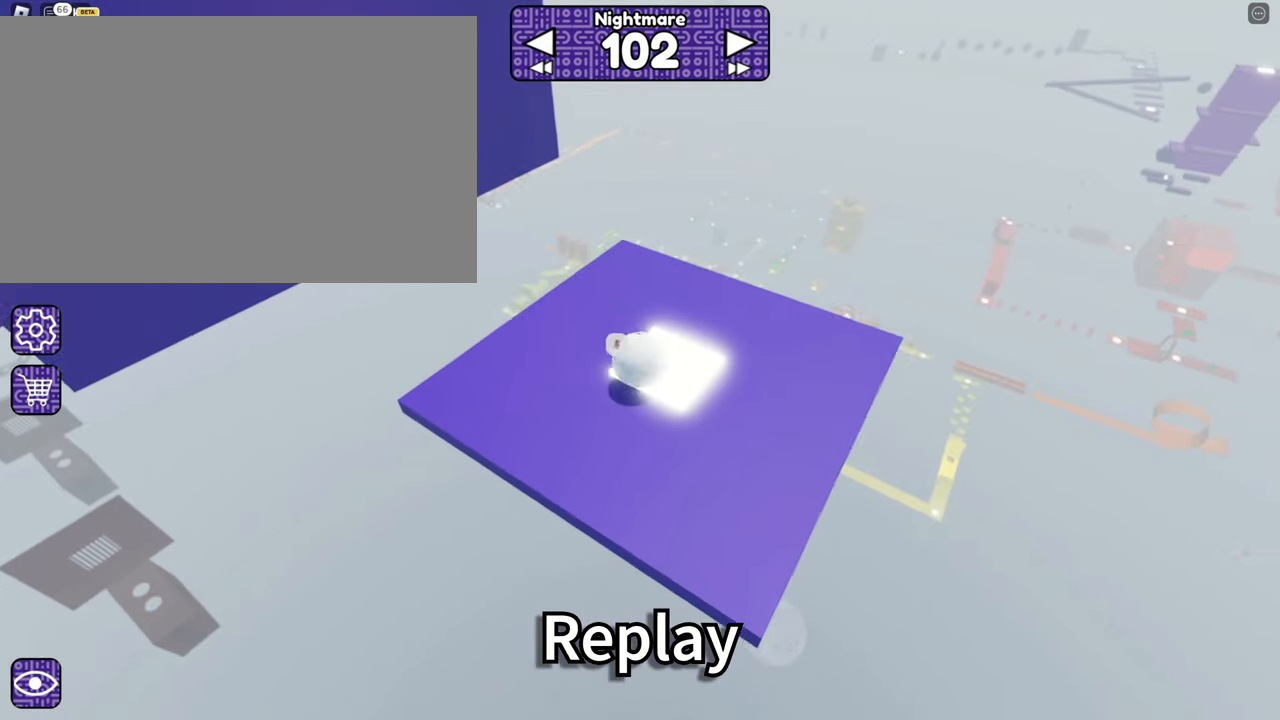
{"keys": ["a"], "mouse": ["right"], "events": []}
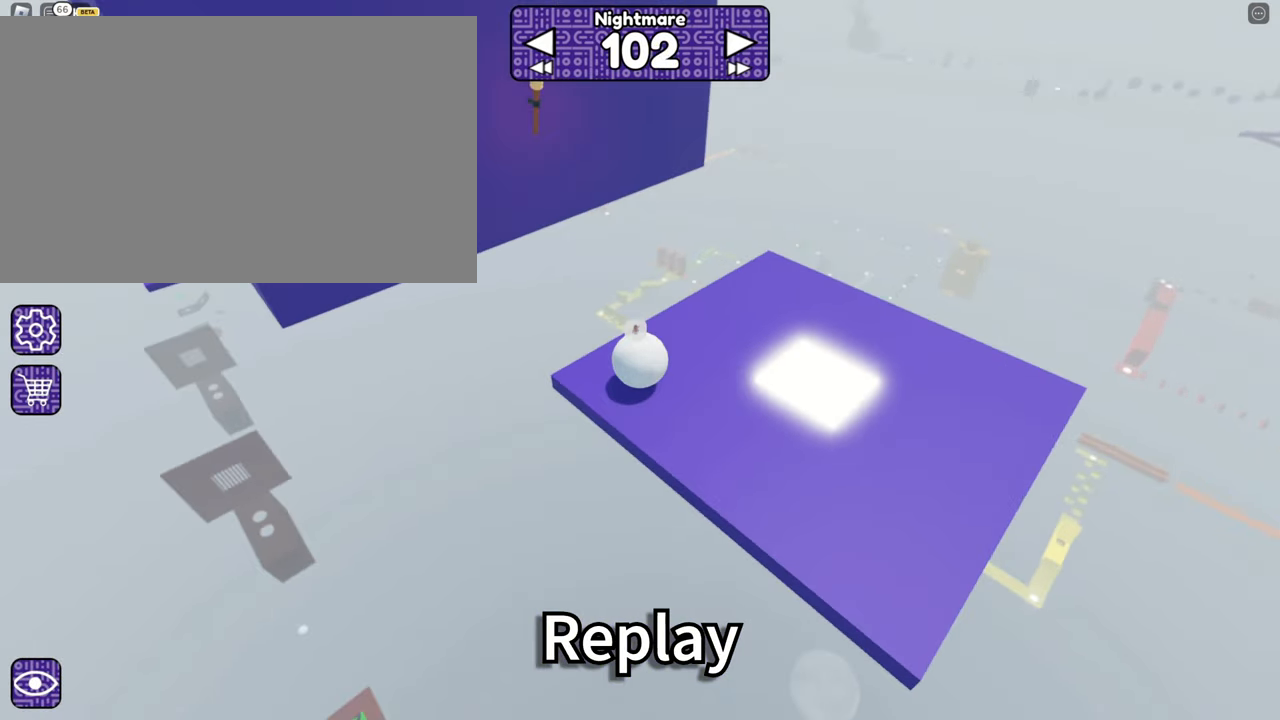
{"keys": ["a"], "mouse": ["right"], "events": [[217, "space", "down"], [300, "space", "up"]]}
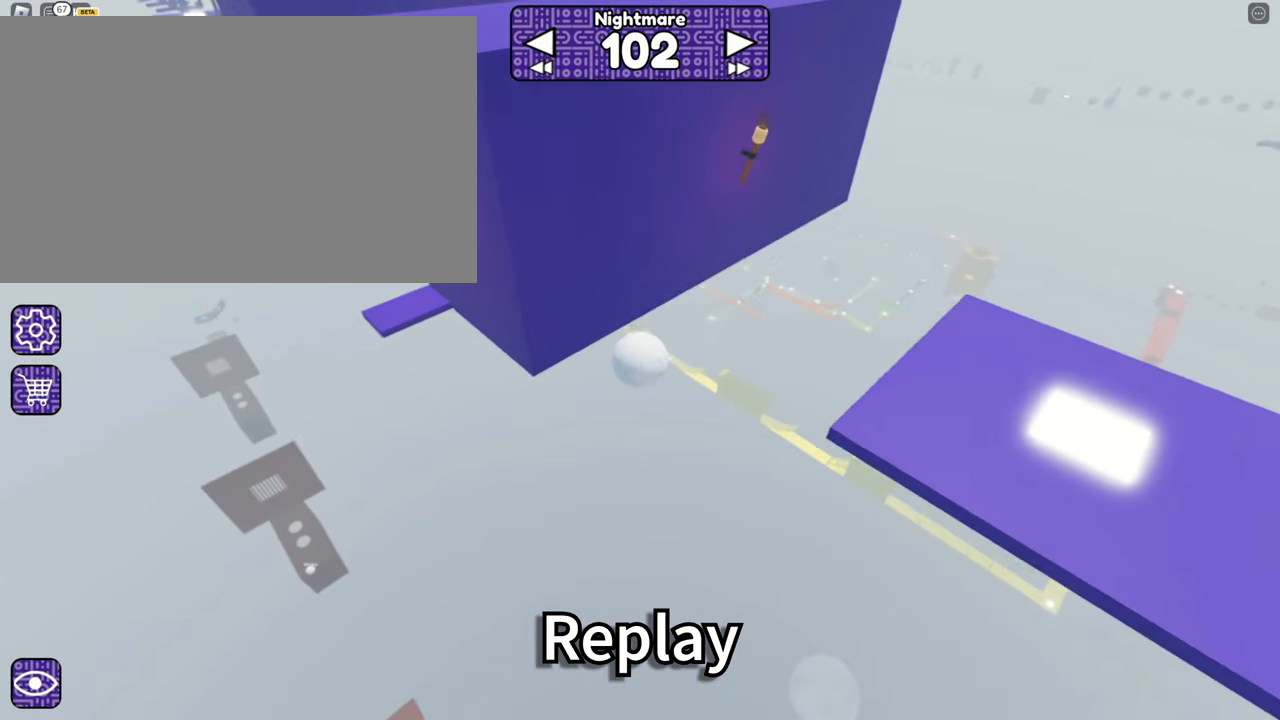
{"keys": ["a"], "mouse": ["right"], "events": [[200, "a", "up"], [200, "w", "down"], [283, "space", "down"], [333, "a", "down"], [383, "space", "up"], [433, "w", "up"]]}
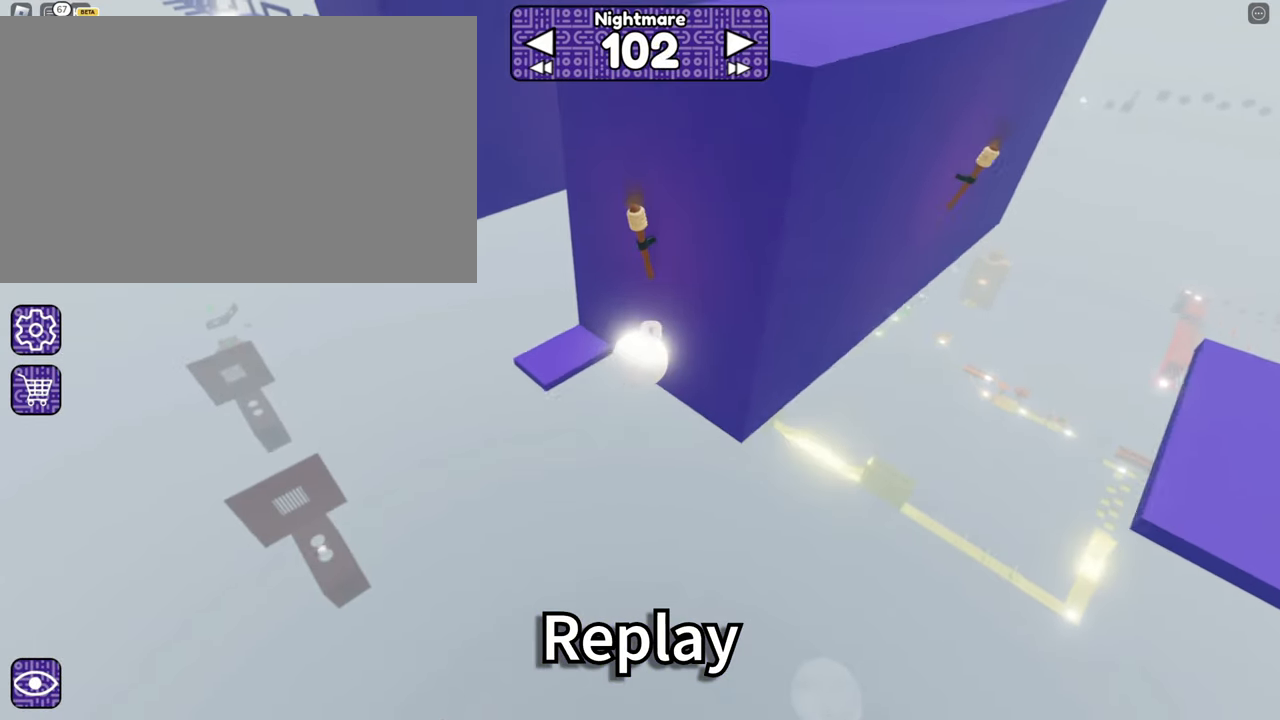
{"keys": ["d", "space"], "mouse": ["right"], "events": [[17, "s", "down"], [167, "a", "up"], [167, "d", "down"], [300, "s", "up"], [500, "space", "down"]]}
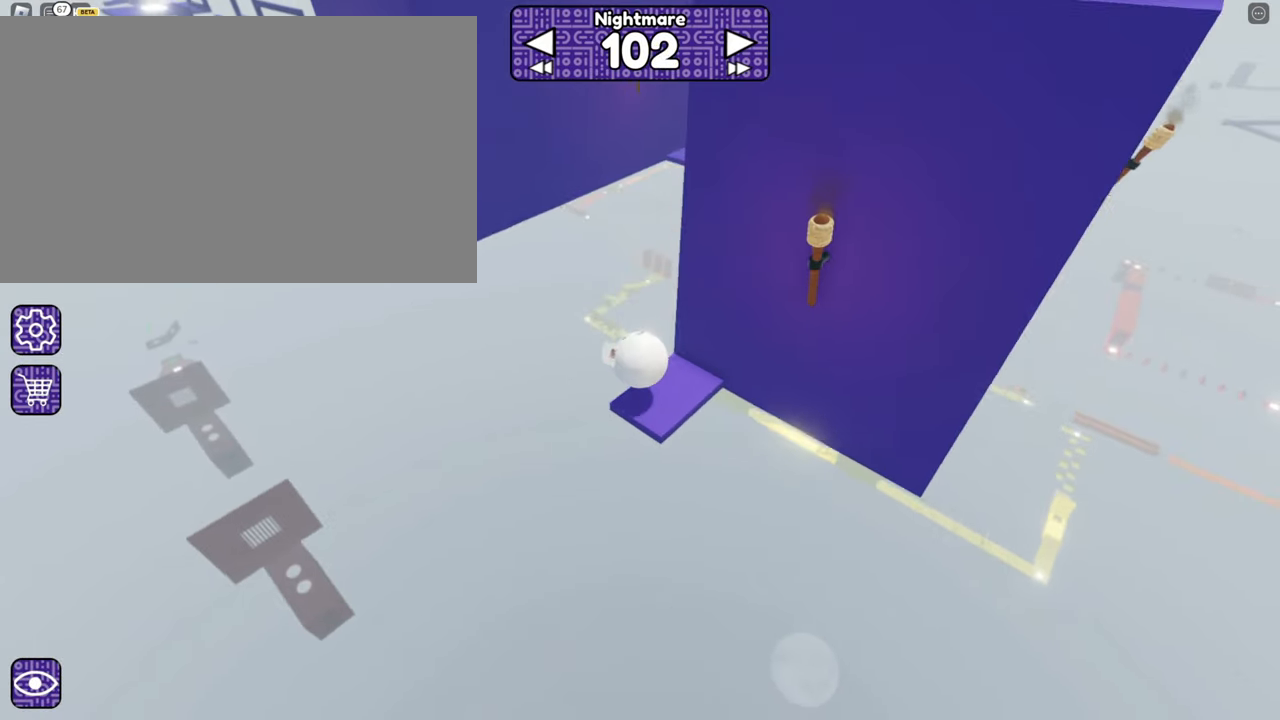
{"keys": ["d", "s"], "mouse": ["right"], "events": [[83, "s", "down"], [133, "space", "up"]]}
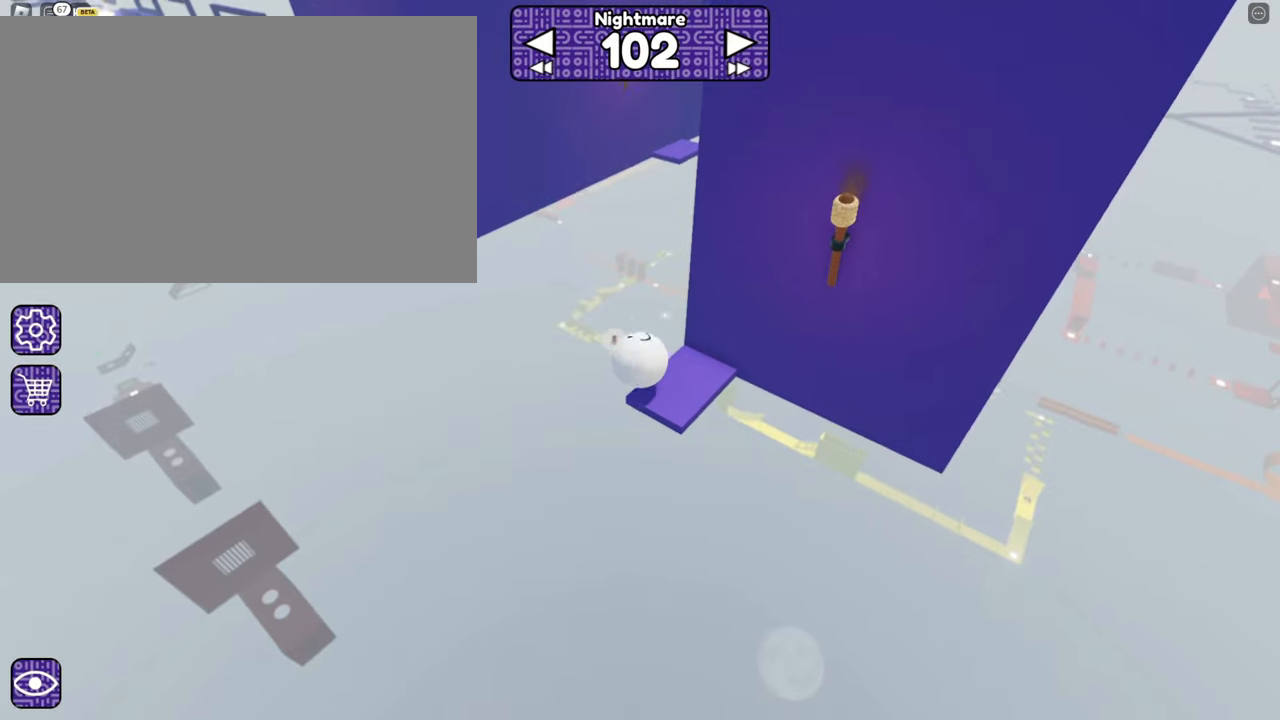
{"keys": [], "mouse": ["right"], "events": [[17, "s", "up"], [67, "d", "up"], [200, "d", "down"], [250, "w", "down"], [350, "d", "up"], [400, "w", "up"]]}
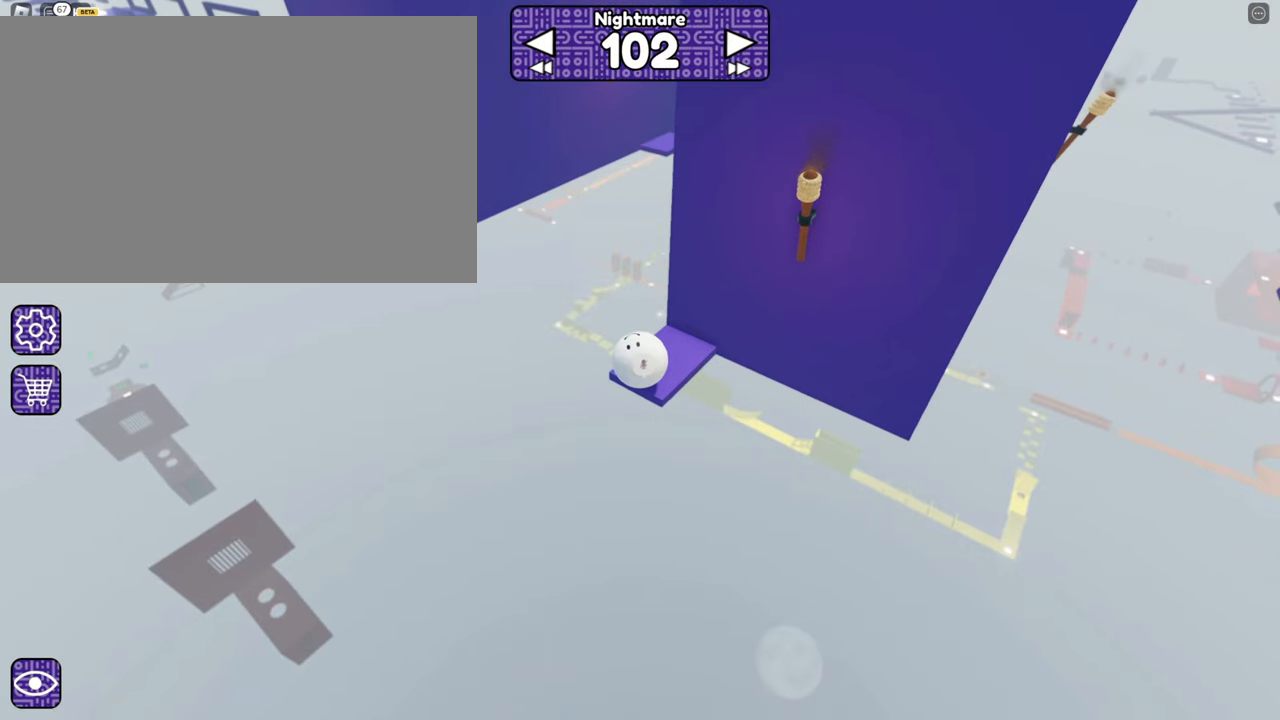
{"keys": ["w"], "mouse": ["right"], "events": [[84, "a", "down"], [184, "a", "up"], [367, "a", "down"], [367, "w", "down"], [450, "a", "up"]]}
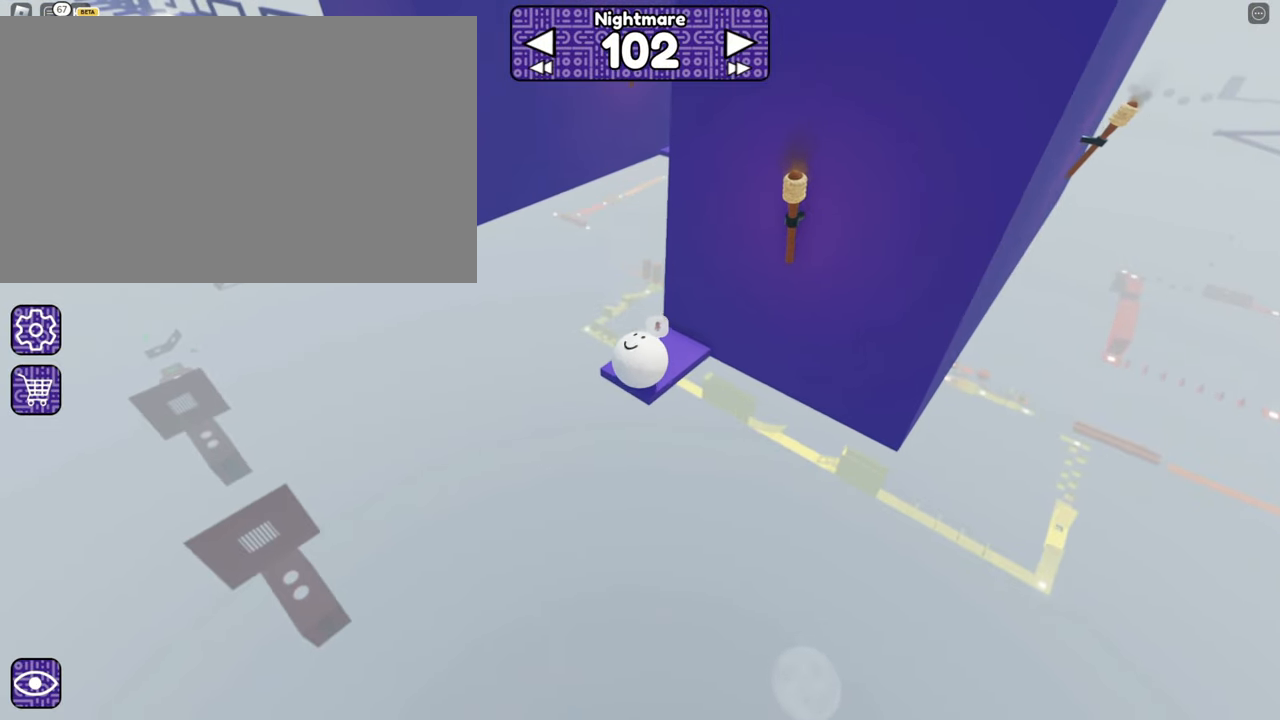
{"keys": ["space", "w"], "mouse": ["right"], "events": [[417, "space", "down"]]}
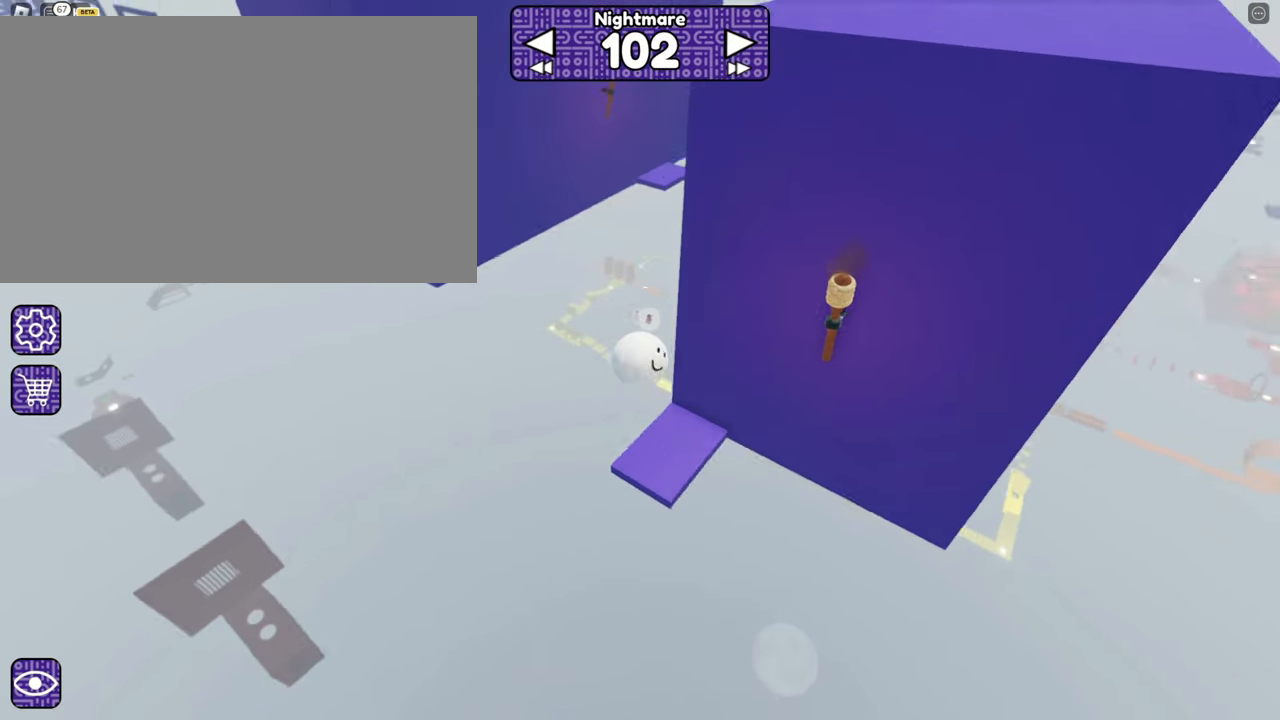
{"keys": ["space", "w"], "mouse": ["right"], "events": [[17, "space", "up"], [484, "space", "down"]]}
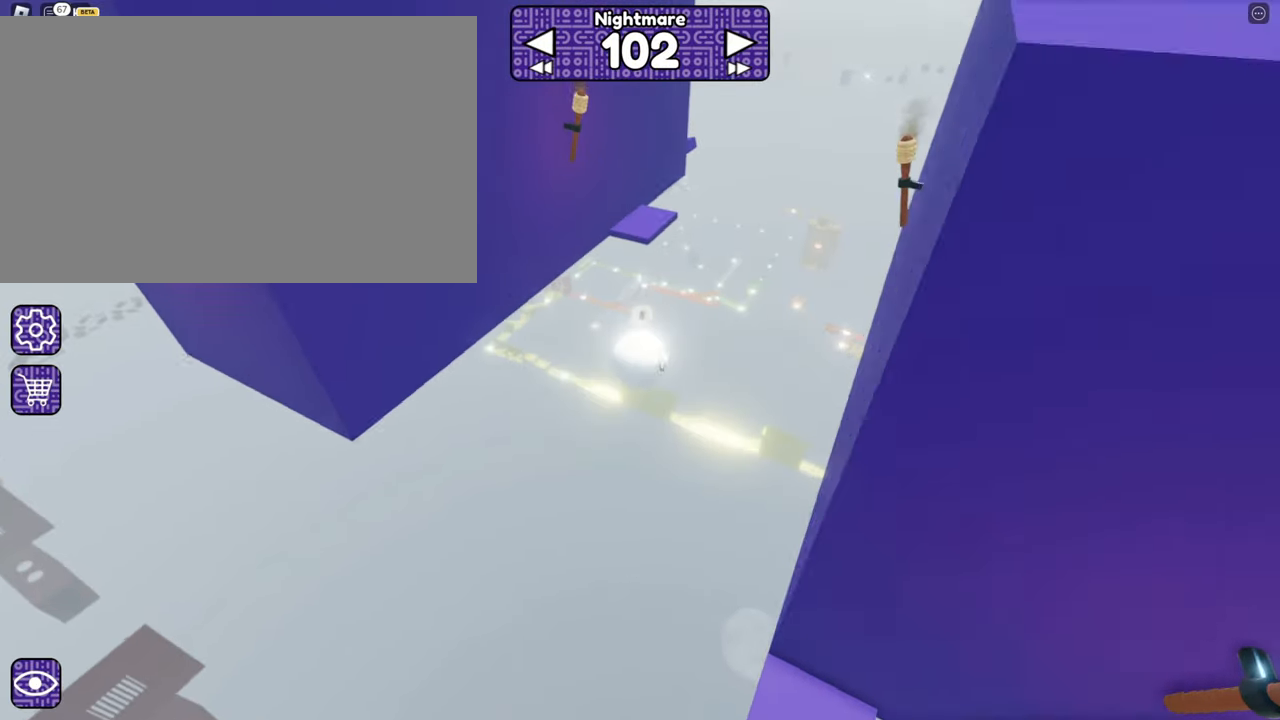
{"keys": ["a"], "mouse": ["right"], "events": [[84, "space", "up"], [384, "w", "up"], [400, "a", "down"]]}
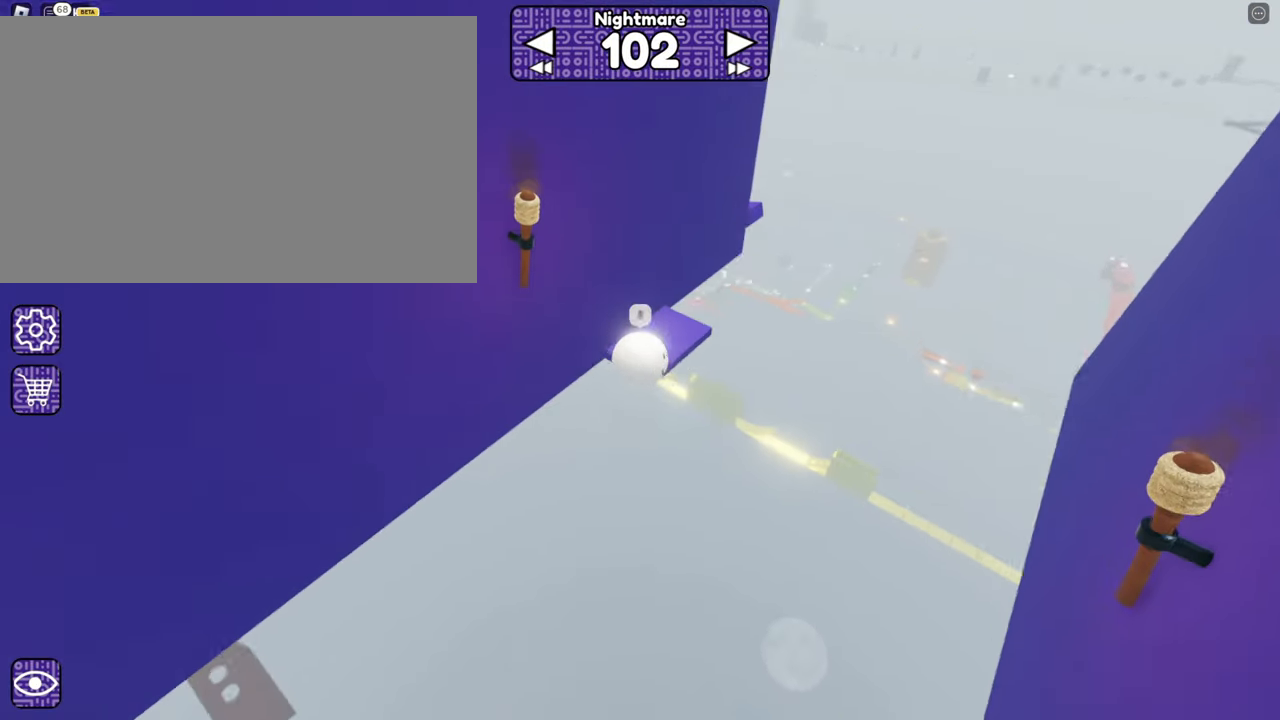
{"keys": ["w"], "mouse": ["right"], "events": [[367, "w", "down"], [417, "a", "up"]]}
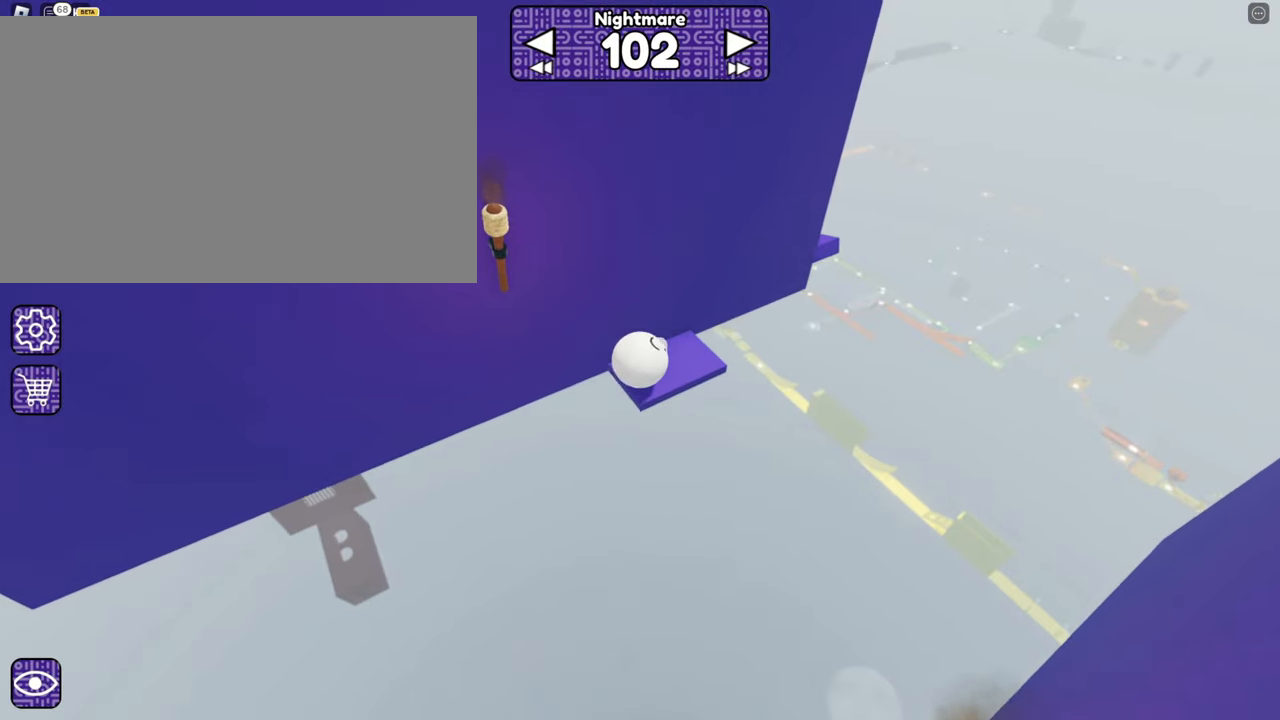
{"keys": [], "mouse": ["right"], "events": [[250, "w", "up"], [300, "a", "down"], [484, "a", "up"]]}
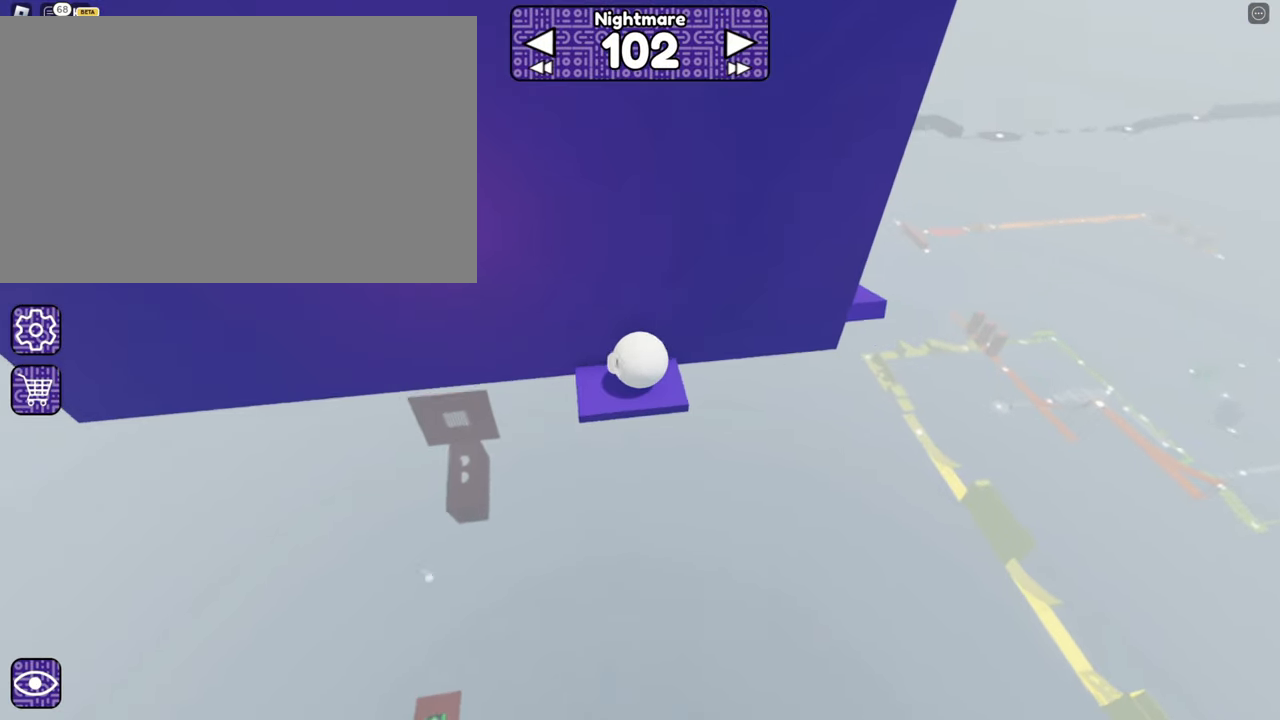
{"keys": [], "mouse": [], "events": [[117, "a", "down"], [350, "a", "up"], [450, "mouse_right", "up"]]}
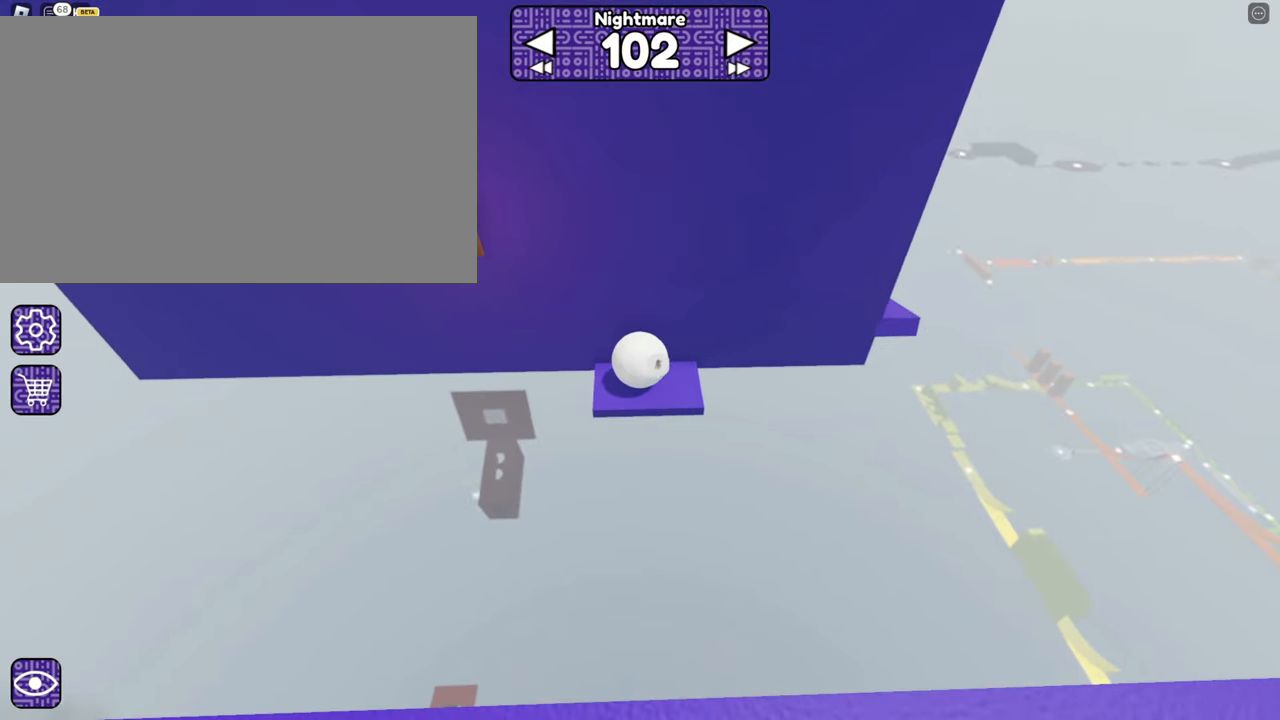
{"keys": ["d"], "mouse": ["right"], "events": [[300, "d", "down"], [434, "mouse_right", "down"]]}
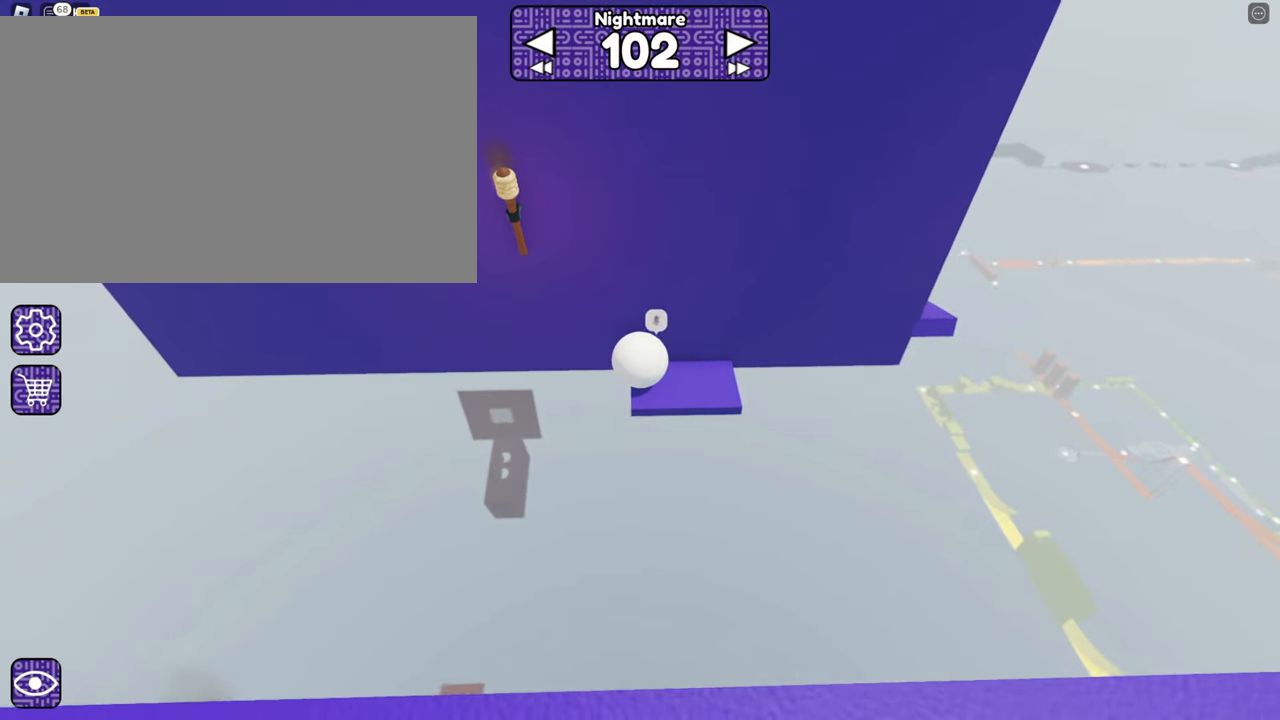
{"keys": ["d"], "mouse": ["right"], "events": []}
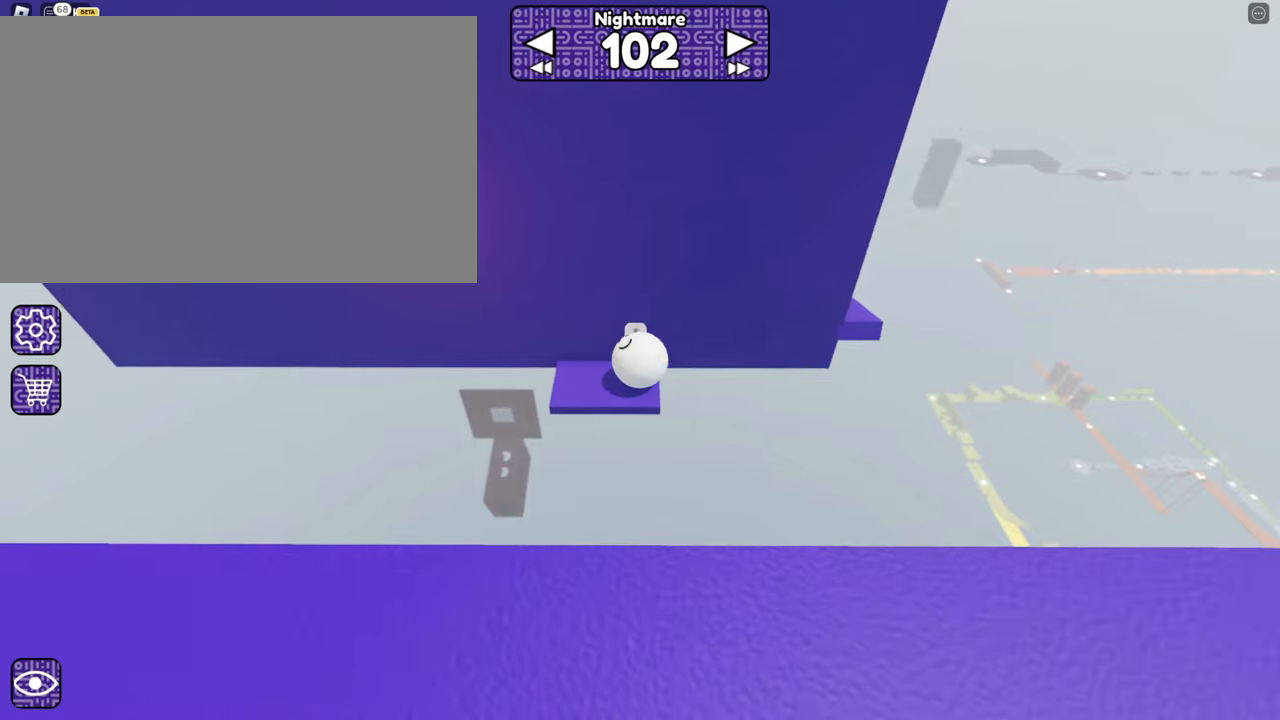
{"keys": ["space"], "mouse": ["right"], "events": [[83, "space", "down"], [183, "space", "up"], [466, "d", "up"], [483, "space", "down"]]}
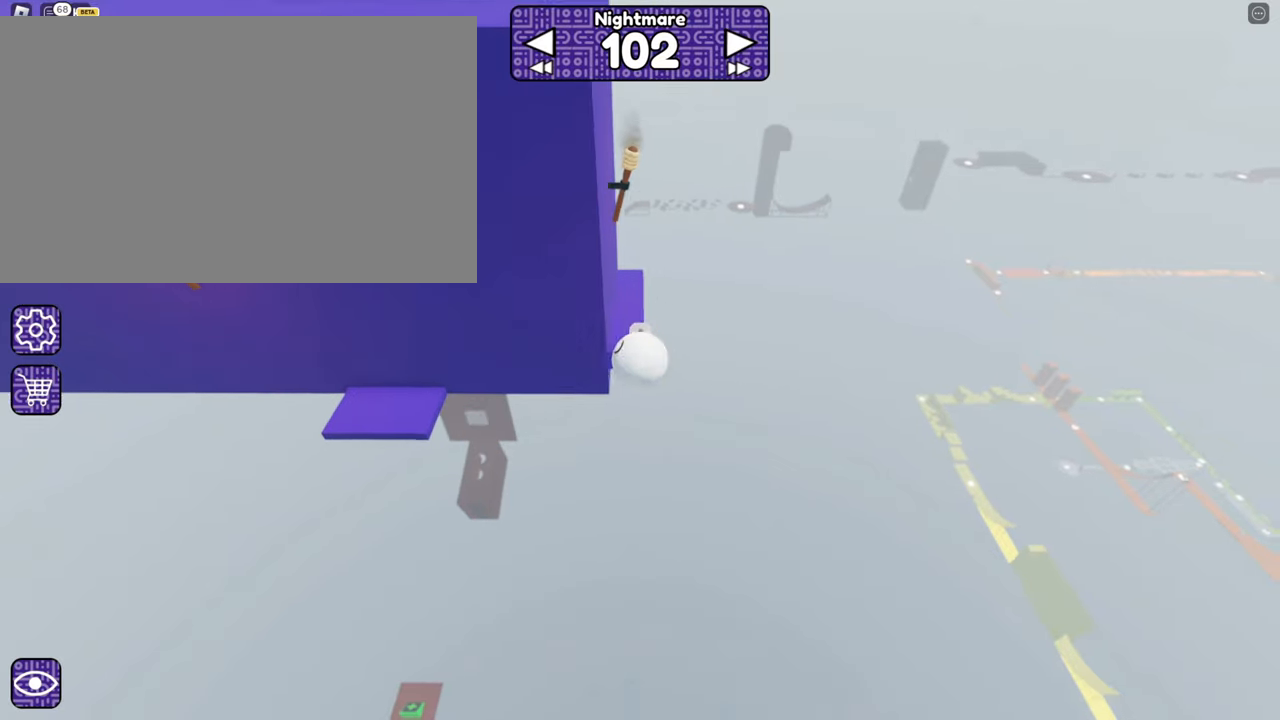
{"keys": ["a", "w"], "mouse": ["right"], "events": [[66, "w", "down"], [100, "space", "up"], [150, "a", "down"]]}
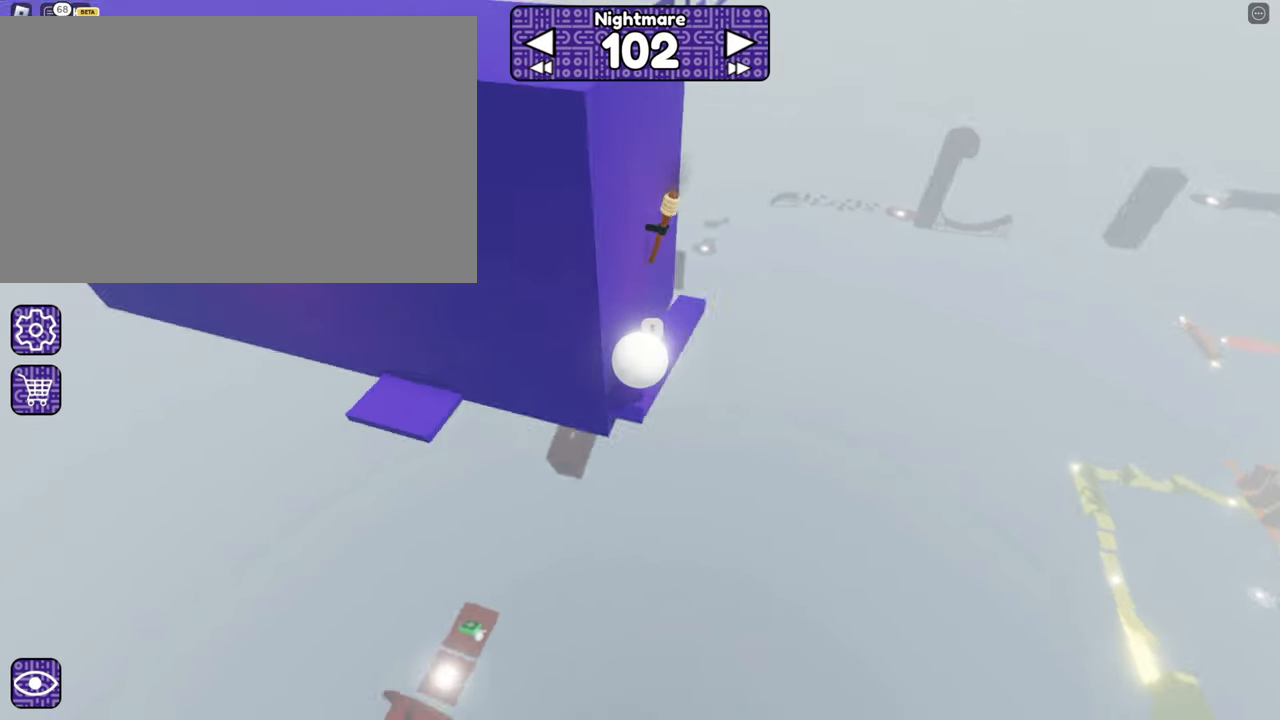
{"keys": ["a", "w"], "mouse": ["right"], "events": [[33, "w", "up"], [266, "w", "down"]]}
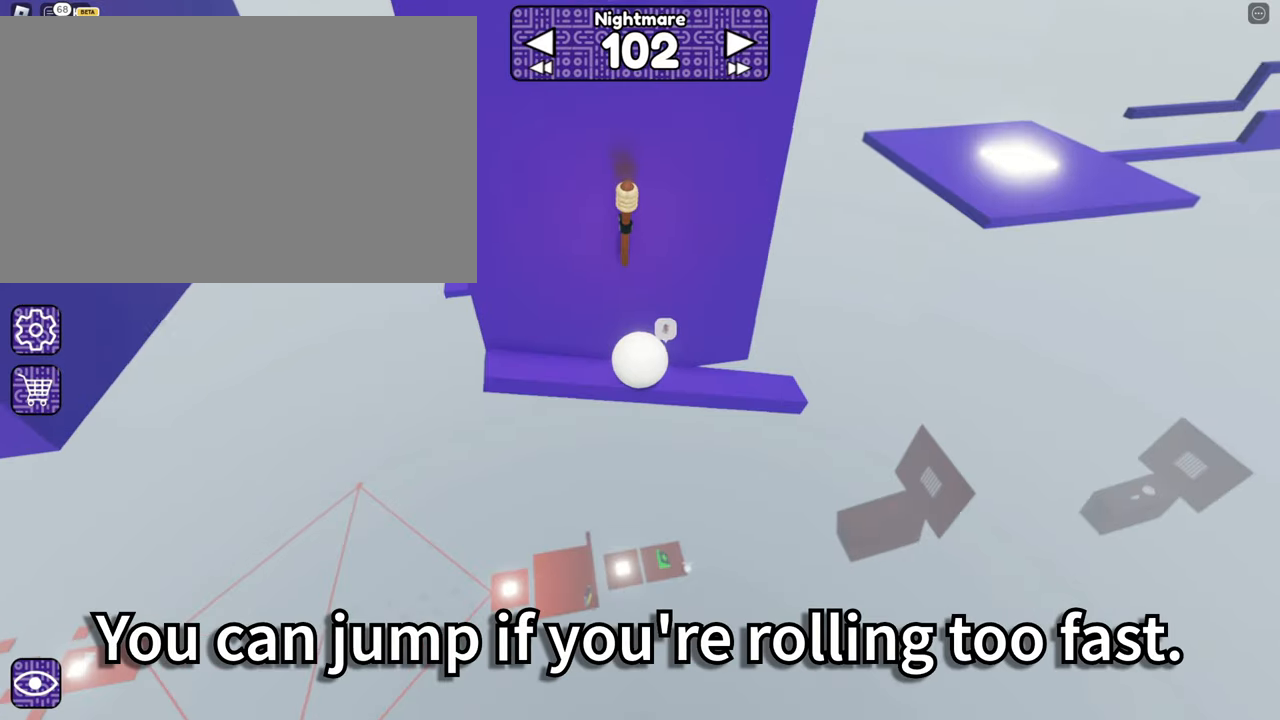
{"keys": ["a"], "mouse": ["right"], "events": [[83, "w", "up"], [183, "space", "down"], [333, "space", "up"]]}
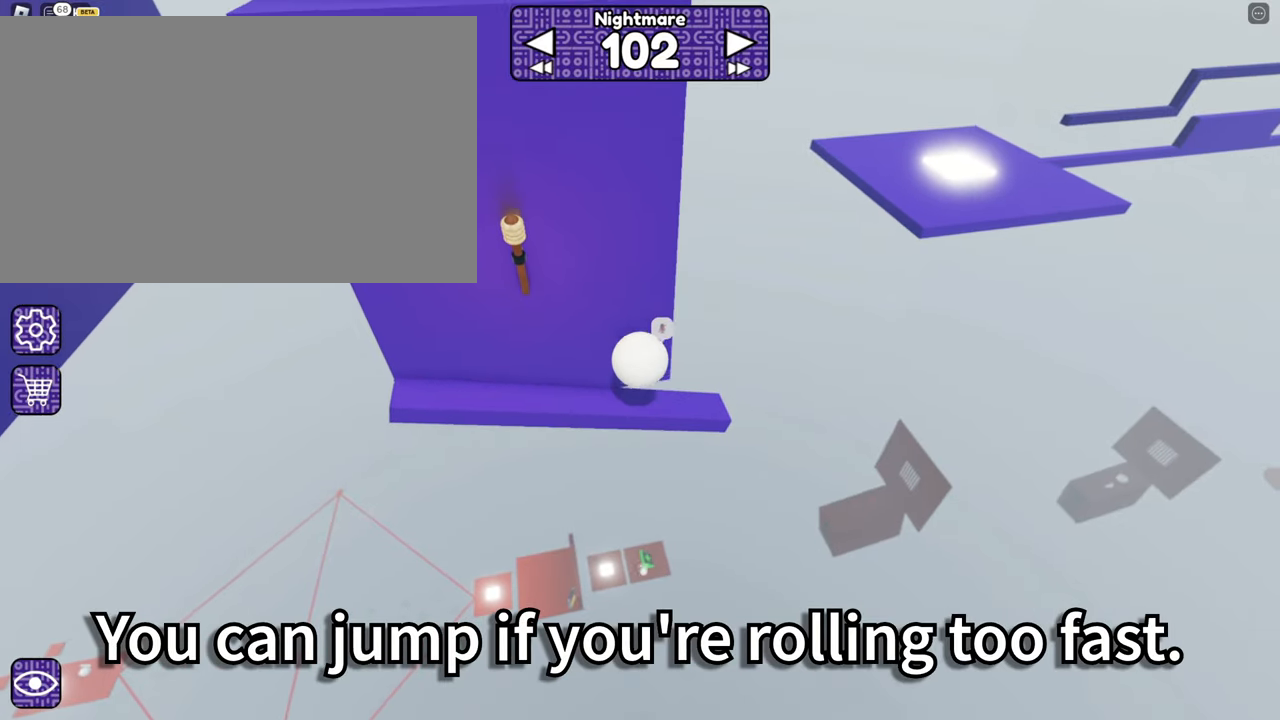
{"keys": ["a", "space"], "mouse": ["right"], "events": [[483, "space", "down"]]}
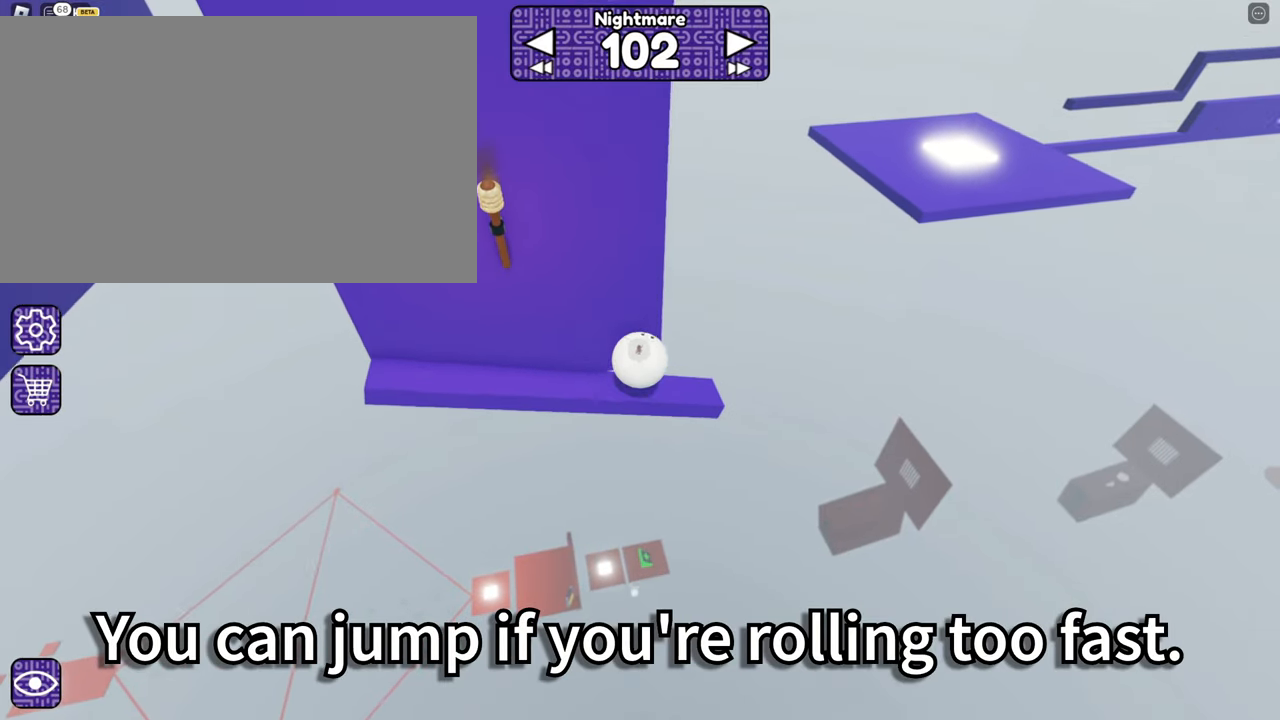
{"keys": ["a"], "mouse": ["right"], "events": [[83, "space", "up"]]}
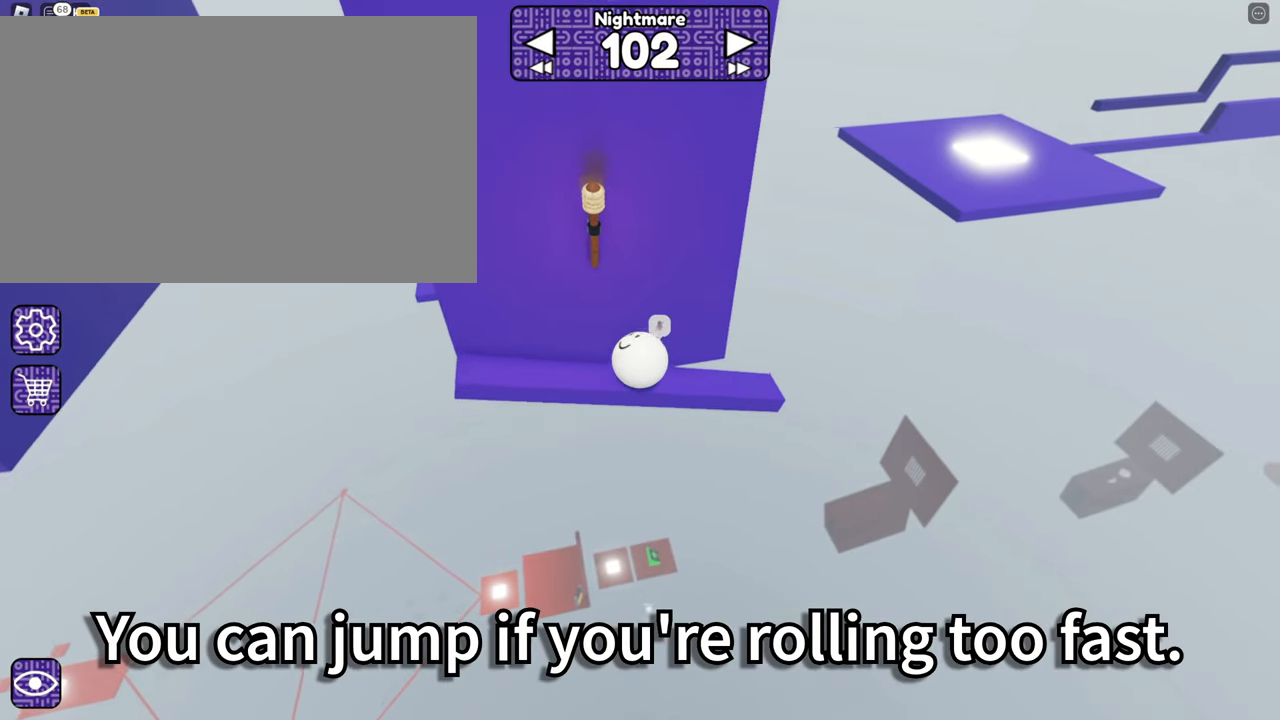
{"keys": [], "mouse": ["right"], "events": [[83, "a", "up"], [233, "a", "down"], [366, "a", "up"]]}
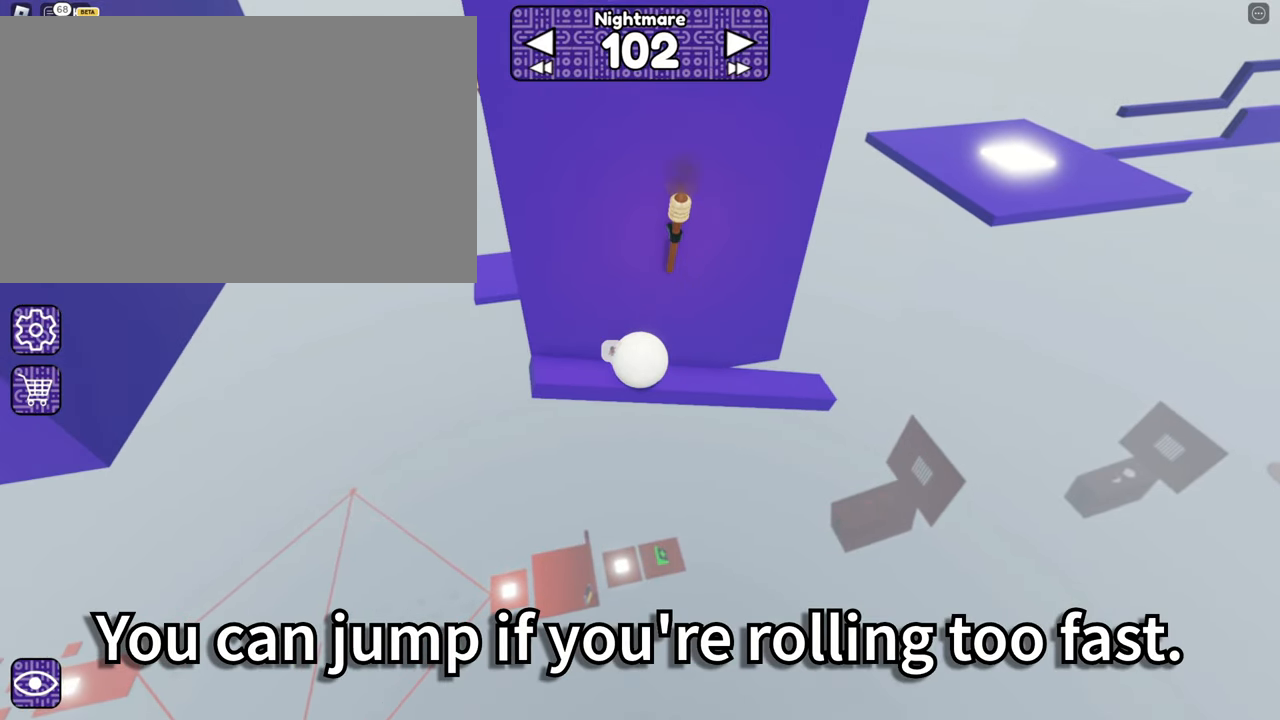
{"keys": ["a", "w"], "mouse": ["right"], "events": [[50, "a", "down"], [50, "w", "down"]]}
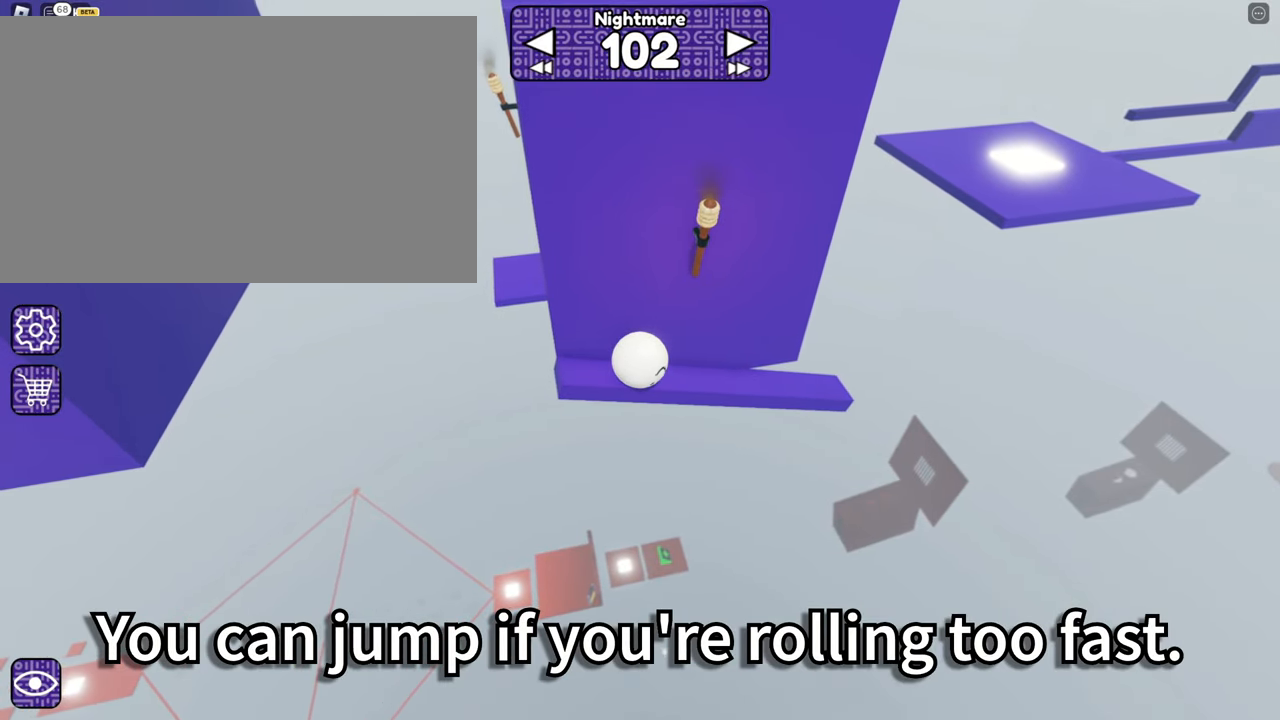
{"keys": ["a", "w"], "mouse": ["right"], "events": [[33, "w", "up"], [233, "a", "up"], [383, "a", "down"], [383, "w", "down"]]}